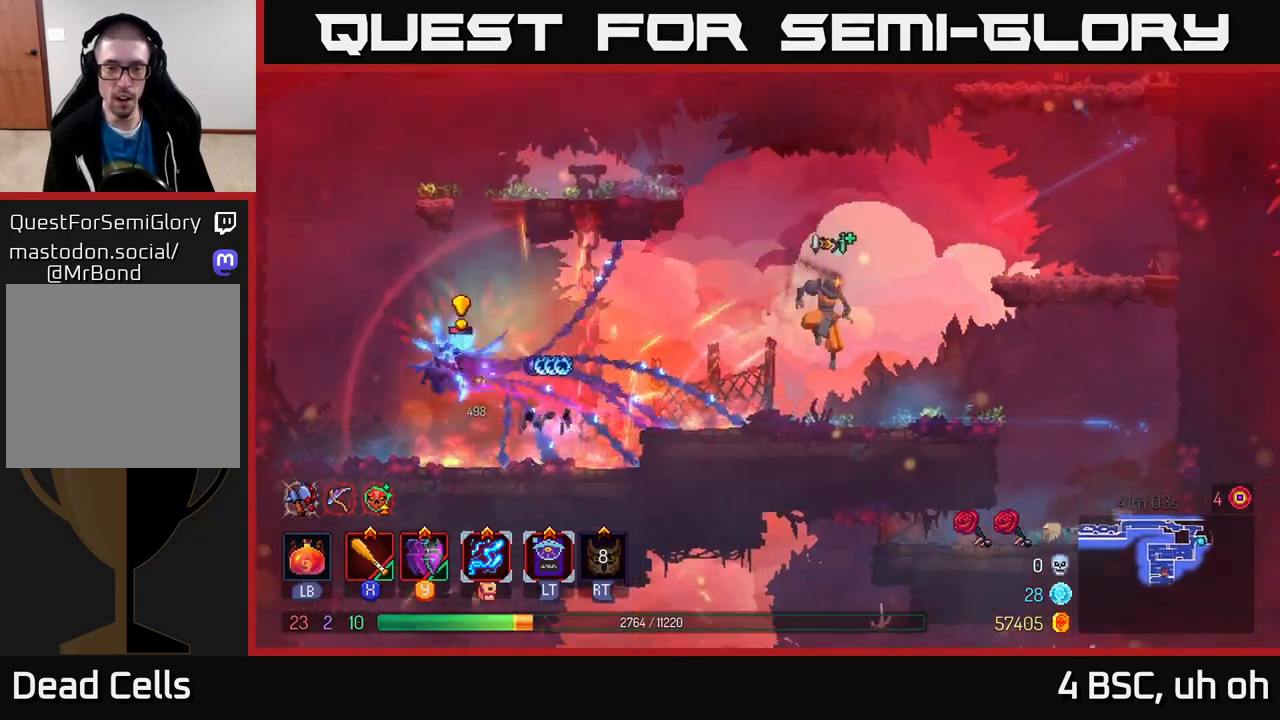
Gameplay with a controller (Xbox layout); each line is a JSON object with the inputs held at the frame after it. "events" lists button and stick changes between this image and that frame as [ms after this image, input, new state], when the widget could be followed in between. Not read: L3 R3.
{"buttons": [], "left_stick": "center", "right_stick": "center", "events": [[200, "left_stick", "left"], [367, "X", "down"], [450, "left_stick", "center"], [483, "X", "up"]]}
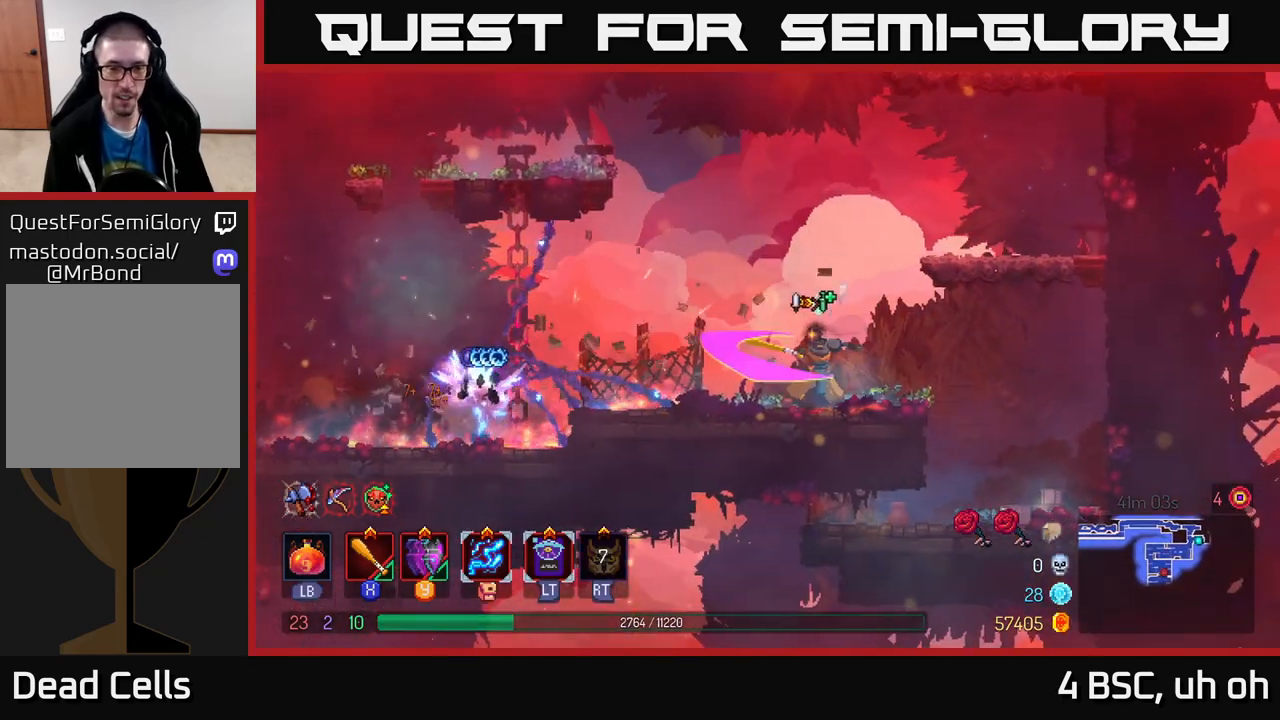
{"buttons": [], "left_stick": "center", "right_stick": "center", "events": [[50, "X", "down"], [133, "X", "up"]]}
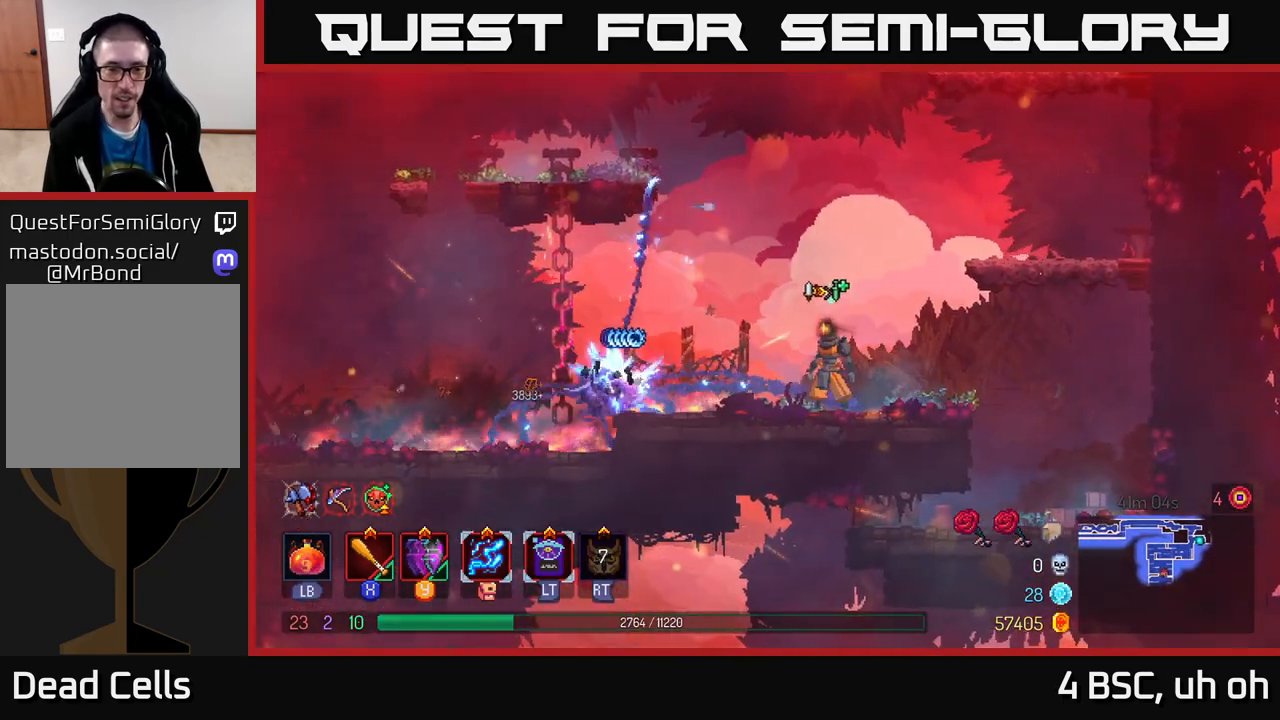
{"buttons": [], "left_stick": "center", "right_stick": "center", "events": []}
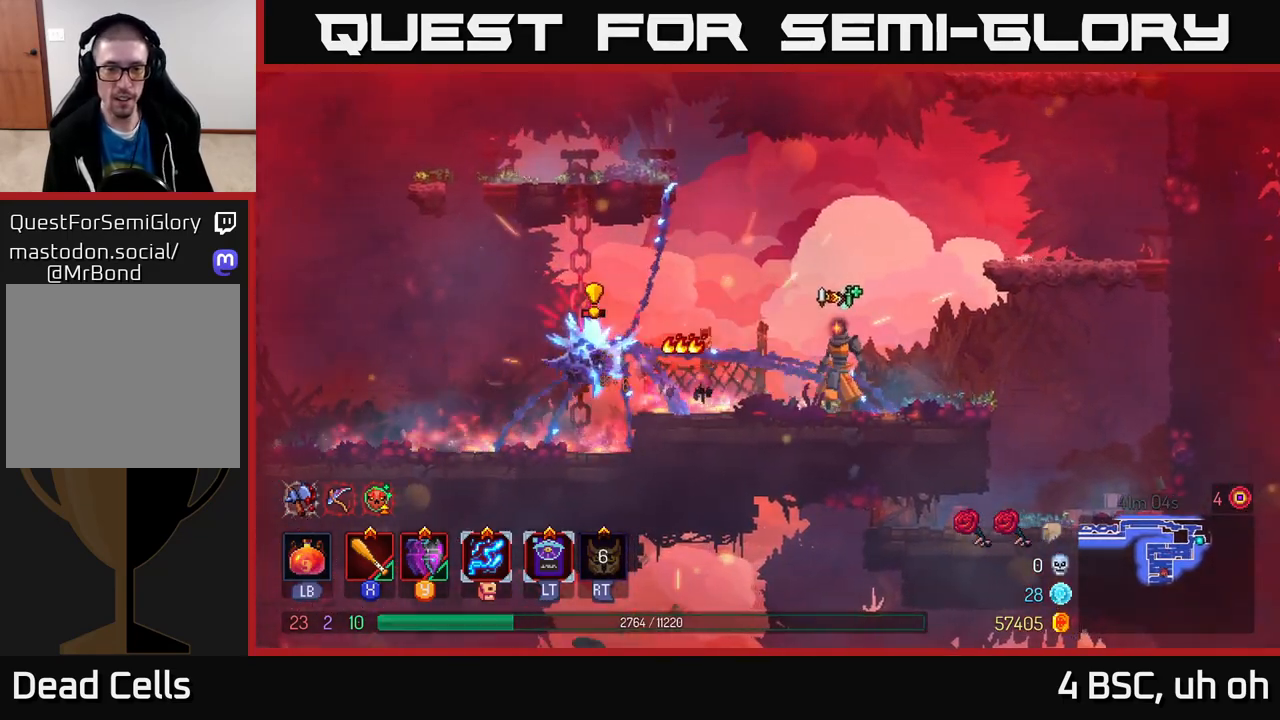
{"buttons": ["X"], "left_stick": "left", "right_stick": "center", "events": [[50, "left_stick", "left"], [83, "Y", "down"], [183, "Y", "up"], [283, "X", "down"], [383, "X", "up"], [433, "X", "down"]]}
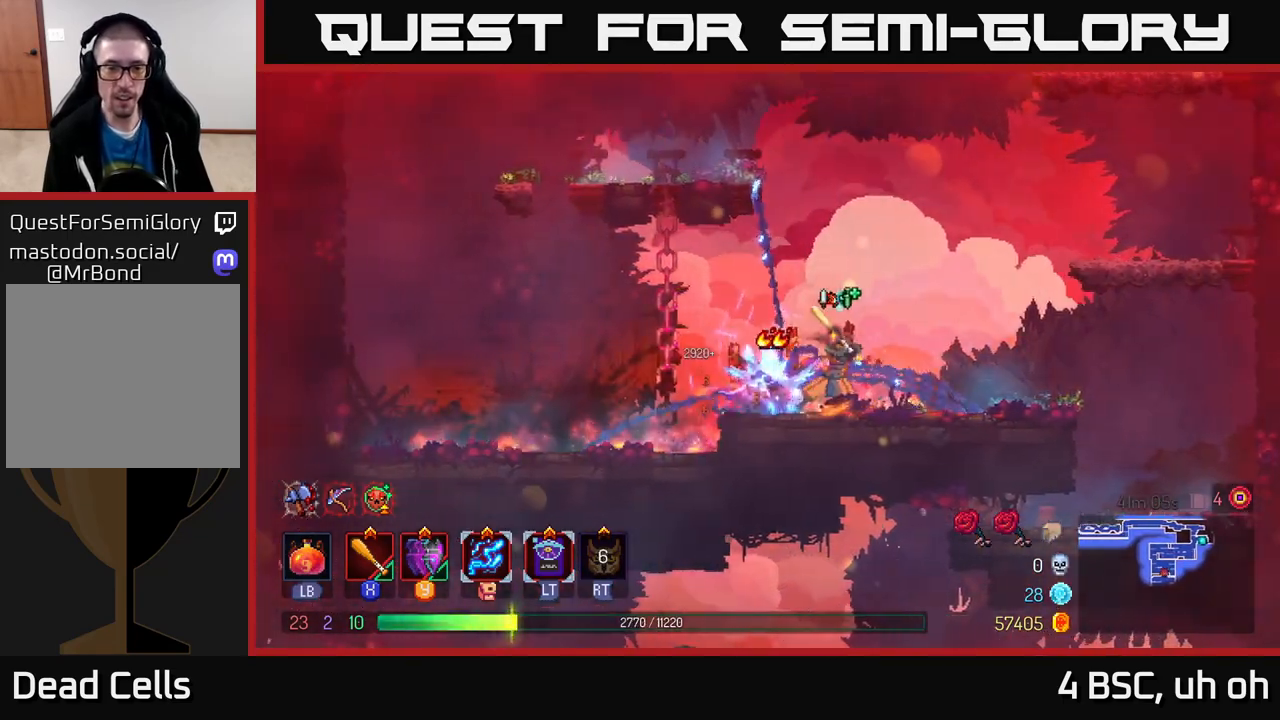
{"buttons": [], "left_stick": "center", "right_stick": "center", "events": [[17, "X", "up"], [33, "left_stick", "center"], [83, "X", "down"], [167, "X", "up"], [250, "X", "down"], [333, "X", "up"], [400, "X", "down"], [500, "X", "up"]]}
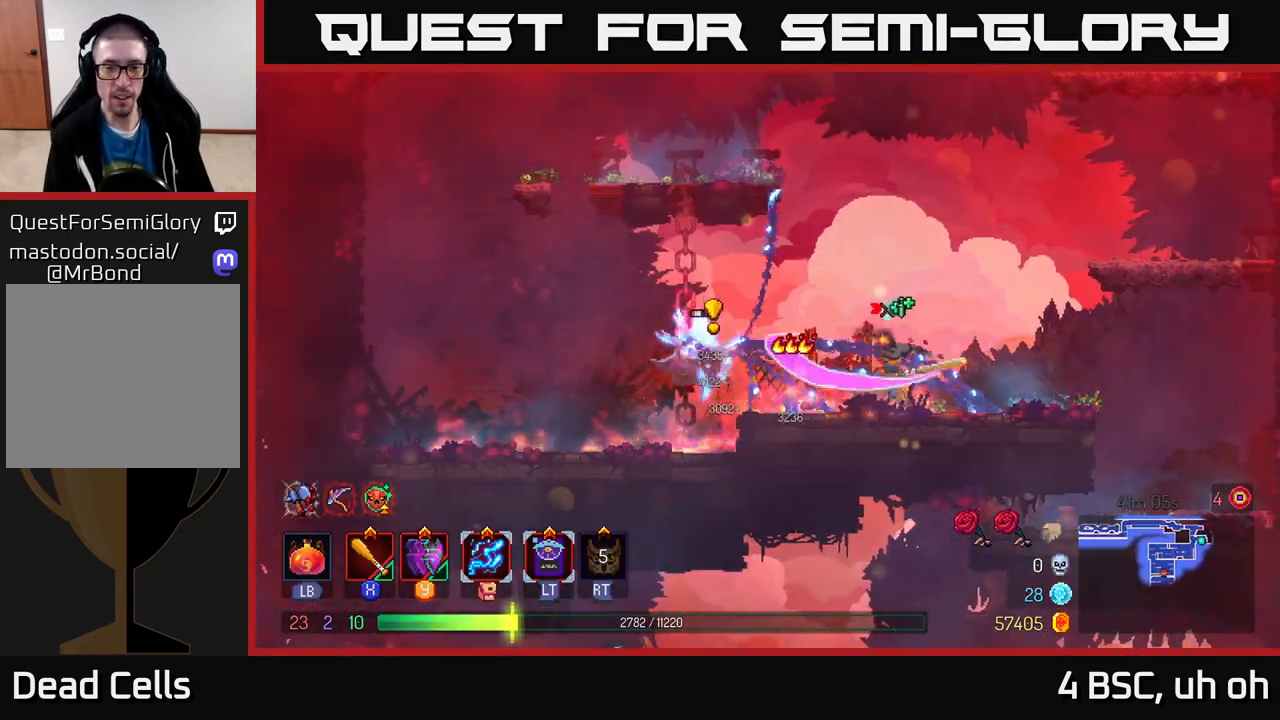
{"buttons": [], "left_stick": "right", "right_stick": "center", "events": [[67, "X", "down"], [100, "X", "up"], [117, "left_stick", "left"], [183, "B", "down"], [267, "B", "up"], [283, "B", "down"], [400, "B", "up"], [433, "left_stick", "right"]]}
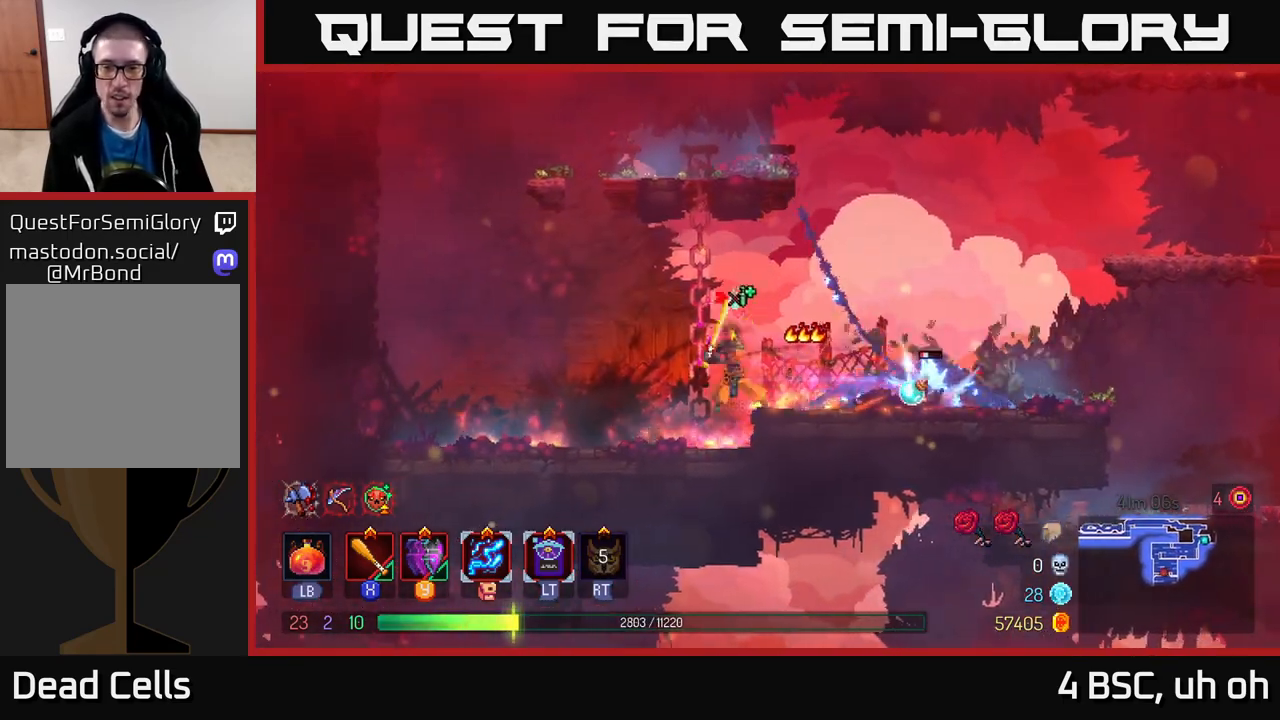
{"buttons": [], "left_stick": "center", "right_stick": "center", "events": [[17, "X", "down"], [100, "X", "up"], [167, "X", "down"], [267, "X", "up"], [367, "X", "down"], [367, "left_stick", "center"], [450, "X", "up"]]}
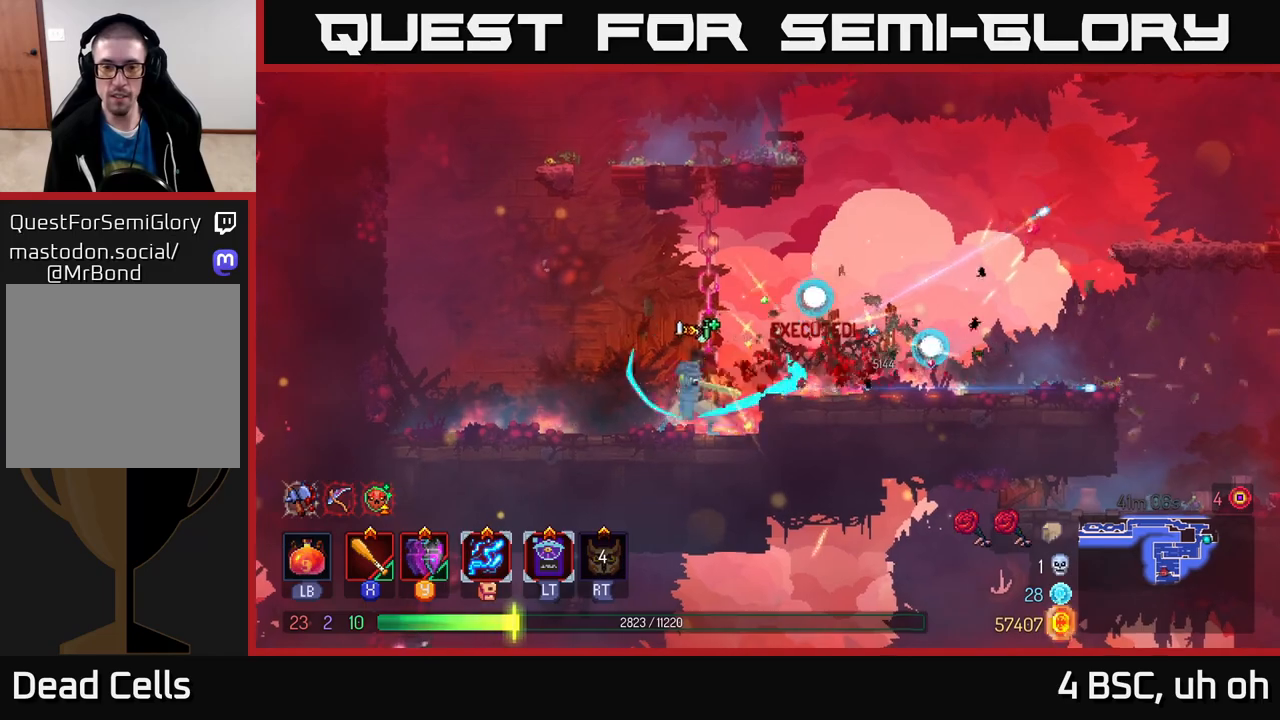
{"buttons": [], "left_stick": "right", "right_stick": "center", "events": [[50, "X", "down"], [117, "X", "up"], [267, "left_stick", "right"], [367, "A", "down"], [500, "A", "up"]]}
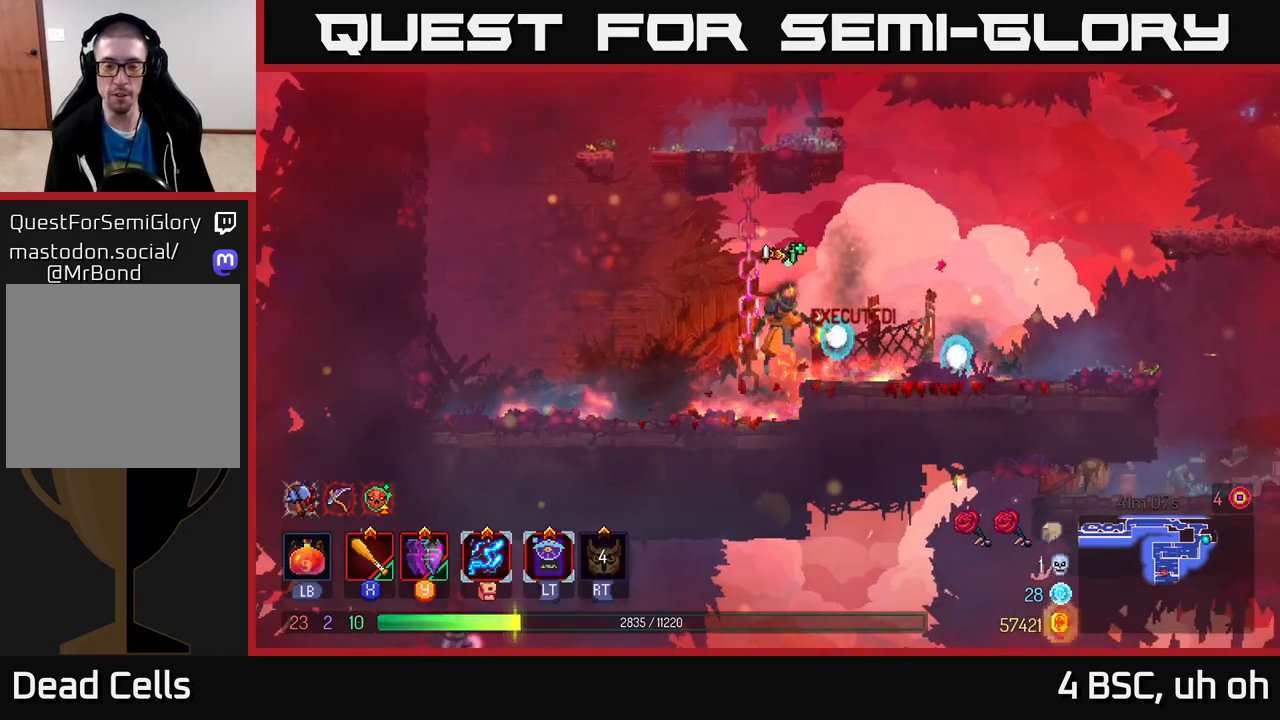
{"buttons": [], "left_stick": "right", "right_stick": "center", "events": []}
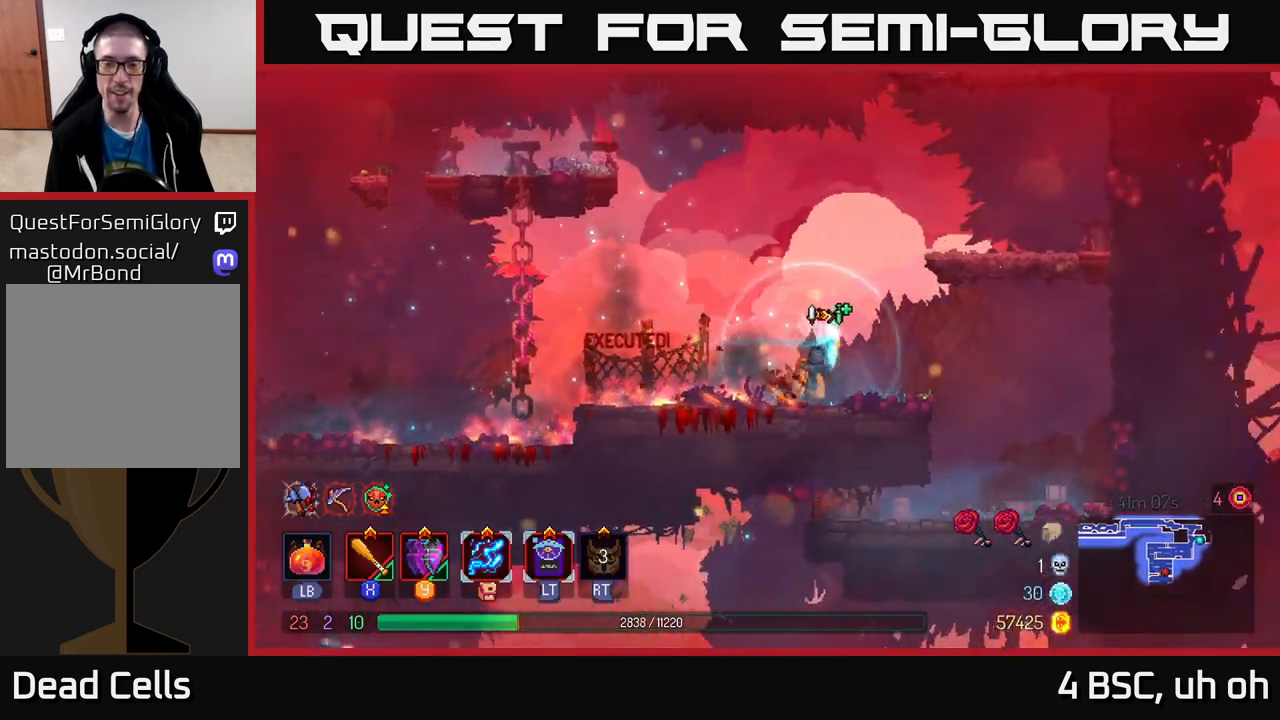
{"buttons": [], "left_stick": "left", "right_stick": "center", "events": [[67, "right_stick", "down-left"], [200, "right_stick", "down"], [417, "left_stick", "up"], [467, "left_stick", "left"], [483, "right_stick", "center"]]}
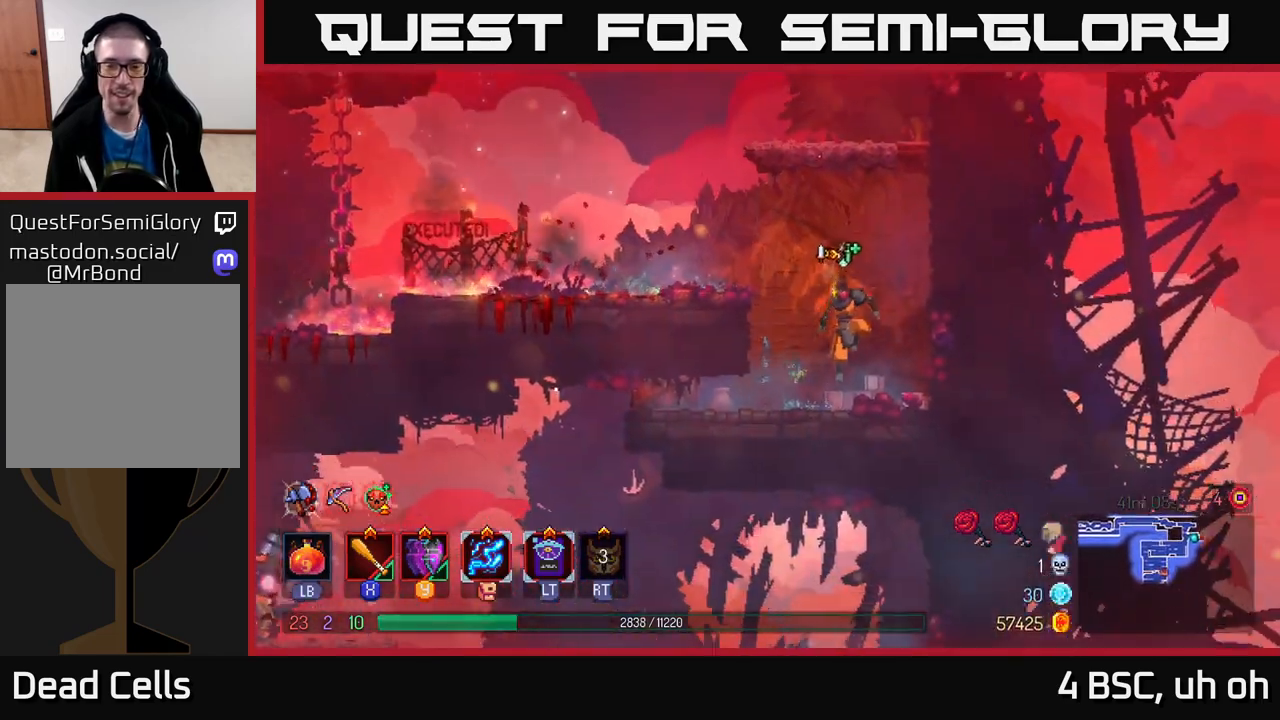
{"buttons": [], "left_stick": "center", "right_stick": "center", "events": [[83, "left_stick", "center"]]}
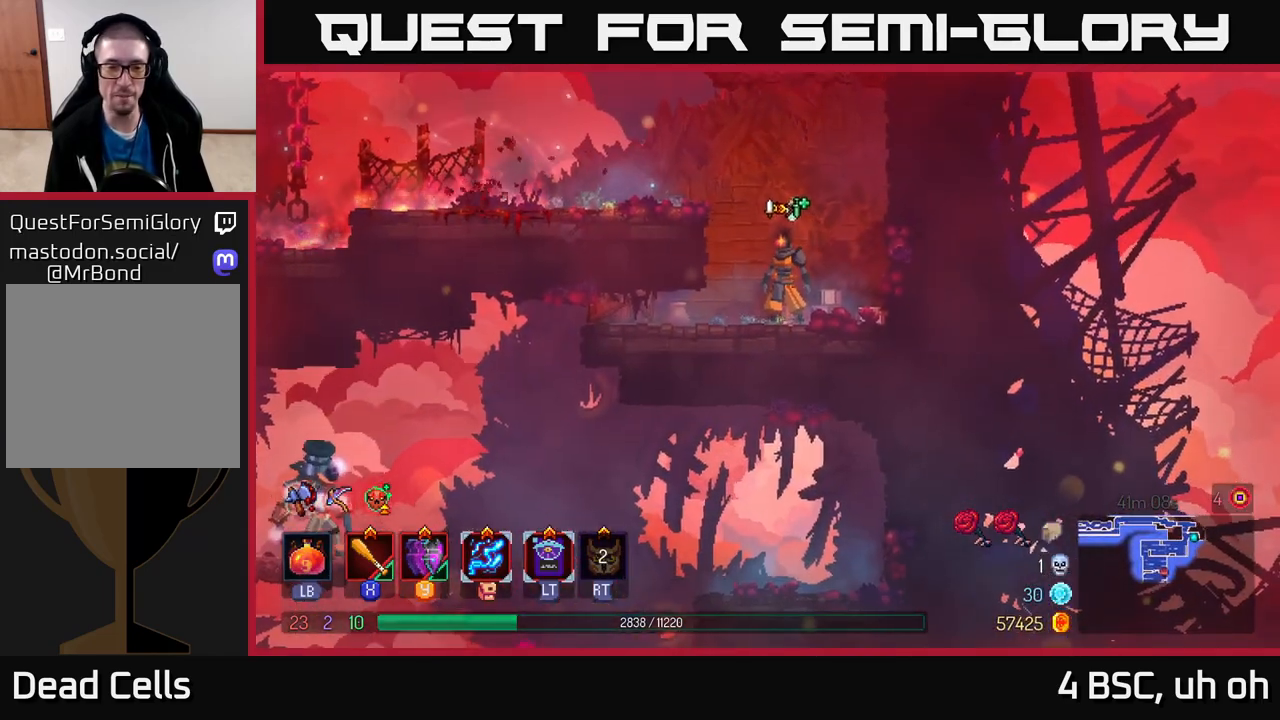
{"buttons": [], "left_stick": "center", "right_stick": "center", "events": []}
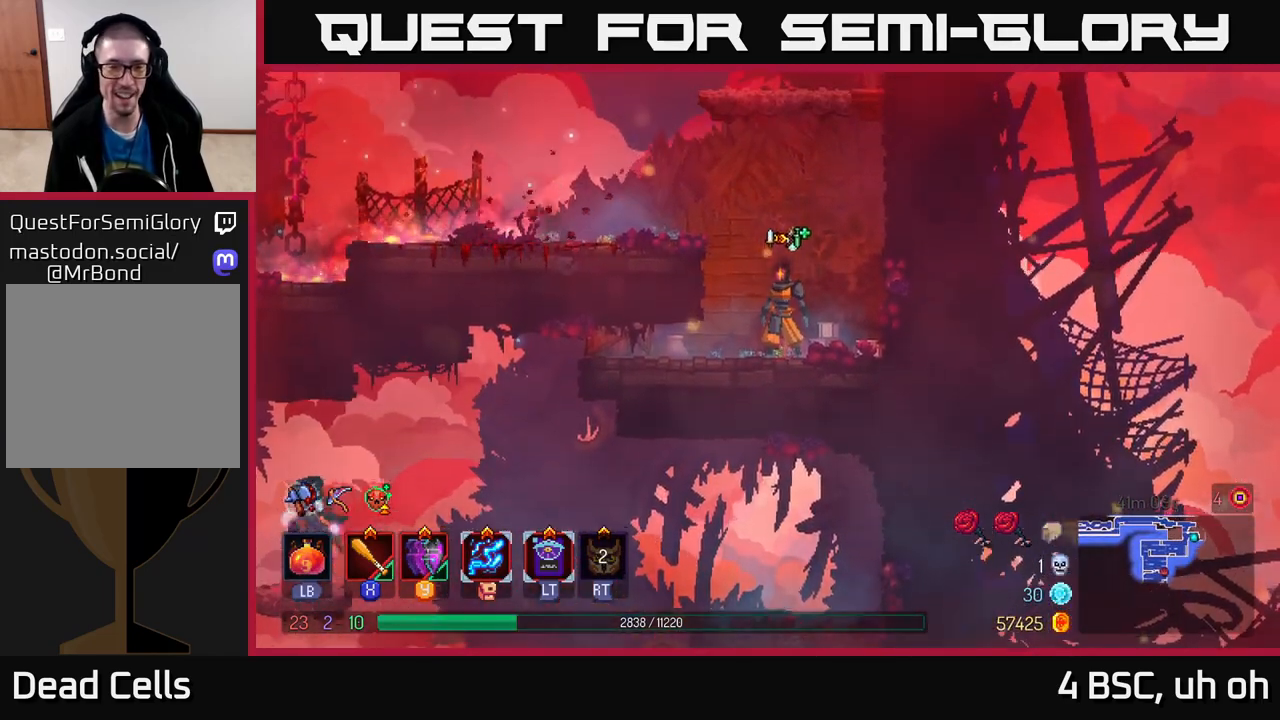
{"buttons": ["B"], "left_stick": "left", "right_stick": "center", "events": [[367, "left_stick", "left"], [417, "B", "down"]]}
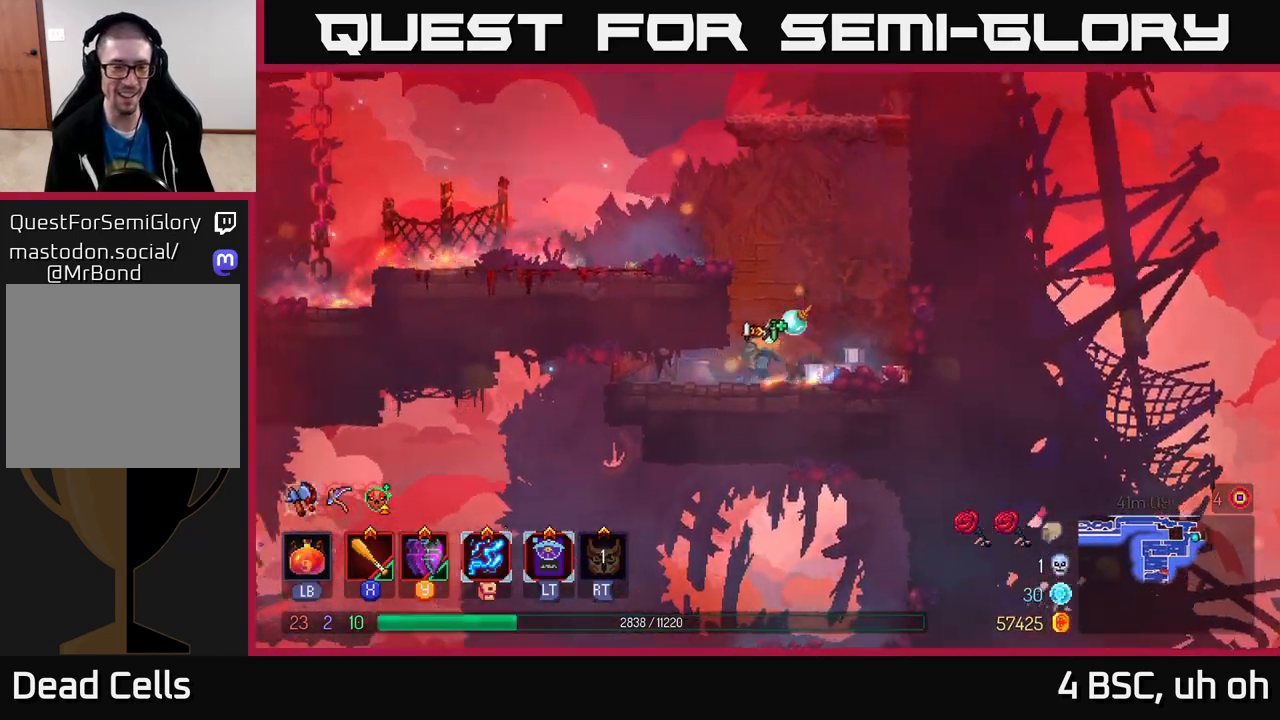
{"buttons": [], "left_stick": "left", "right_stick": "center", "events": [[67, "B", "up"]]}
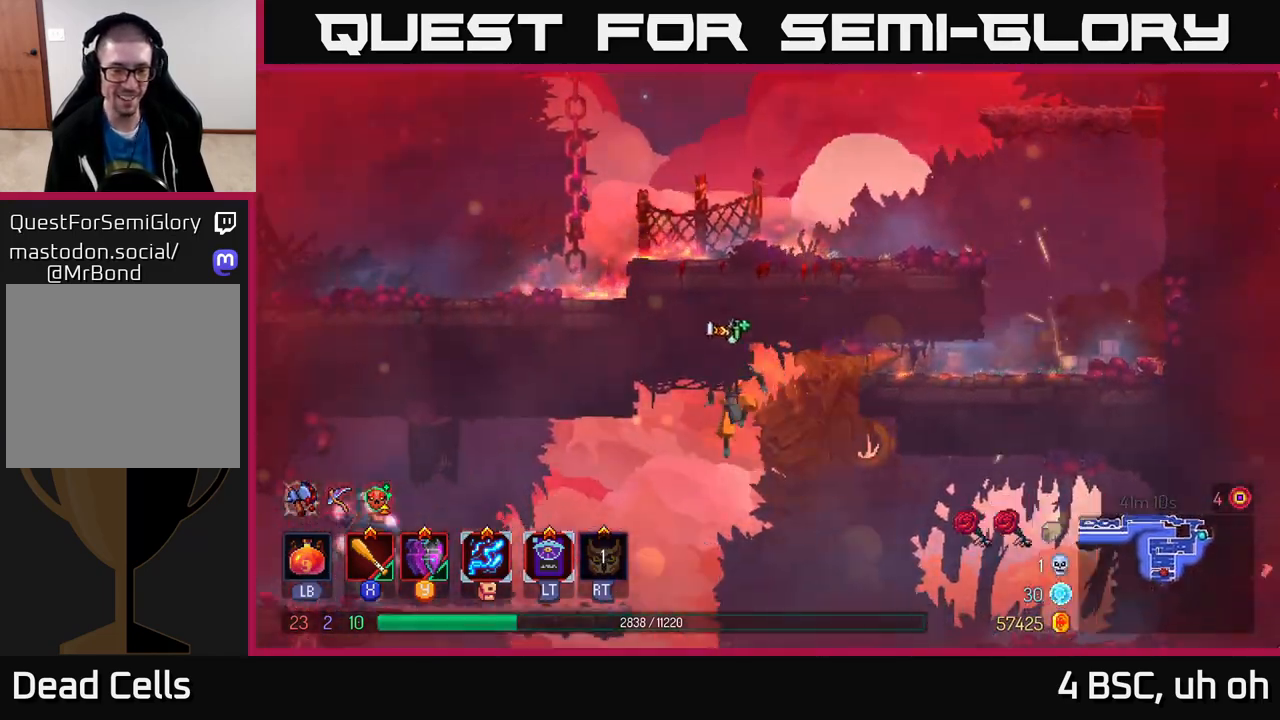
{"buttons": [], "left_stick": "left", "right_stick": "center", "events": []}
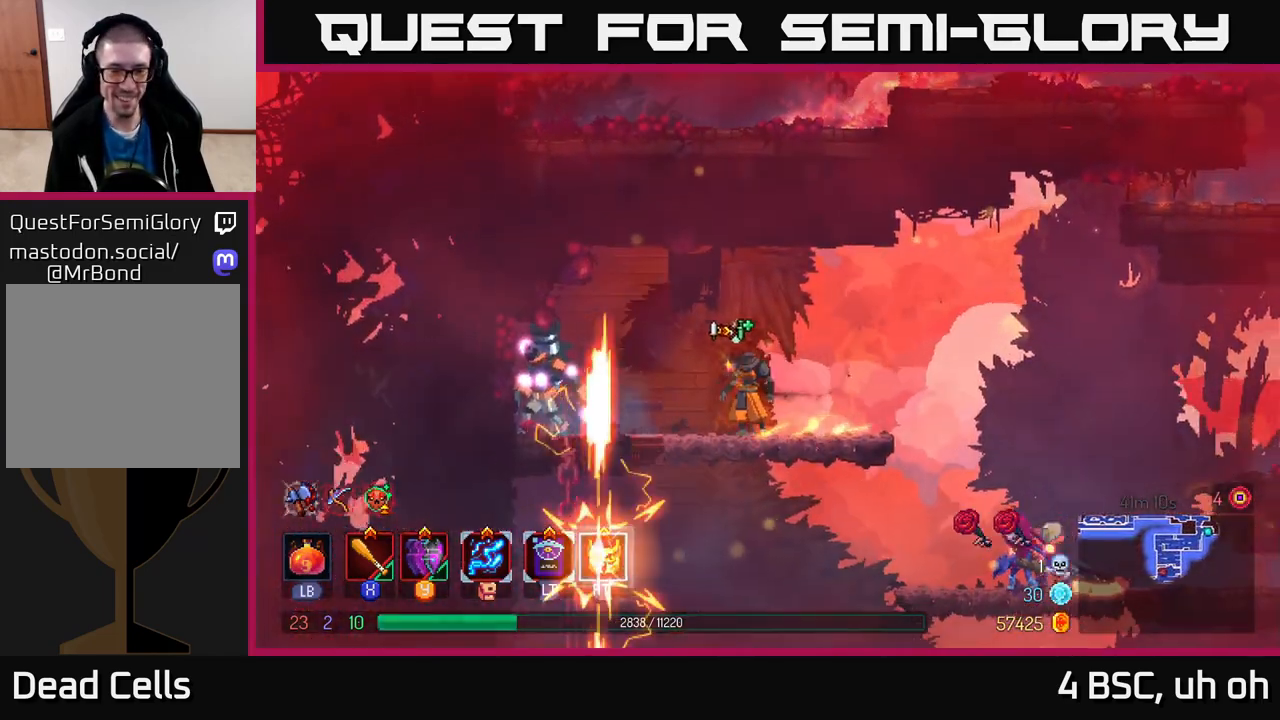
{"buttons": ["X"], "left_stick": "center", "right_stick": "center", "events": [[200, "X", "down"], [267, "X", "up"], [333, "X", "down"], [367, "left_stick", "center"], [417, "X", "up"], [467, "X", "down"]]}
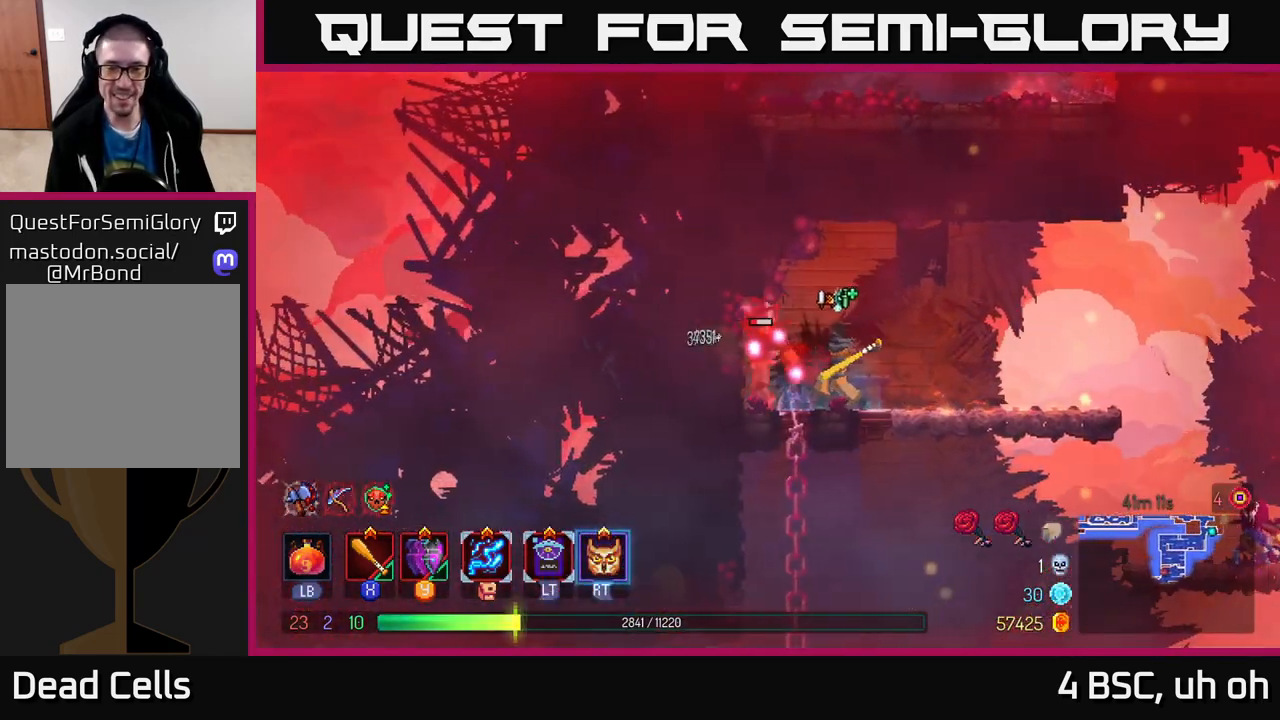
{"buttons": [], "left_stick": "center", "right_stick": "center", "events": [[67, "X", "up"], [133, "X", "down"], [233, "X", "up"], [300, "X", "down"], [400, "X", "up"]]}
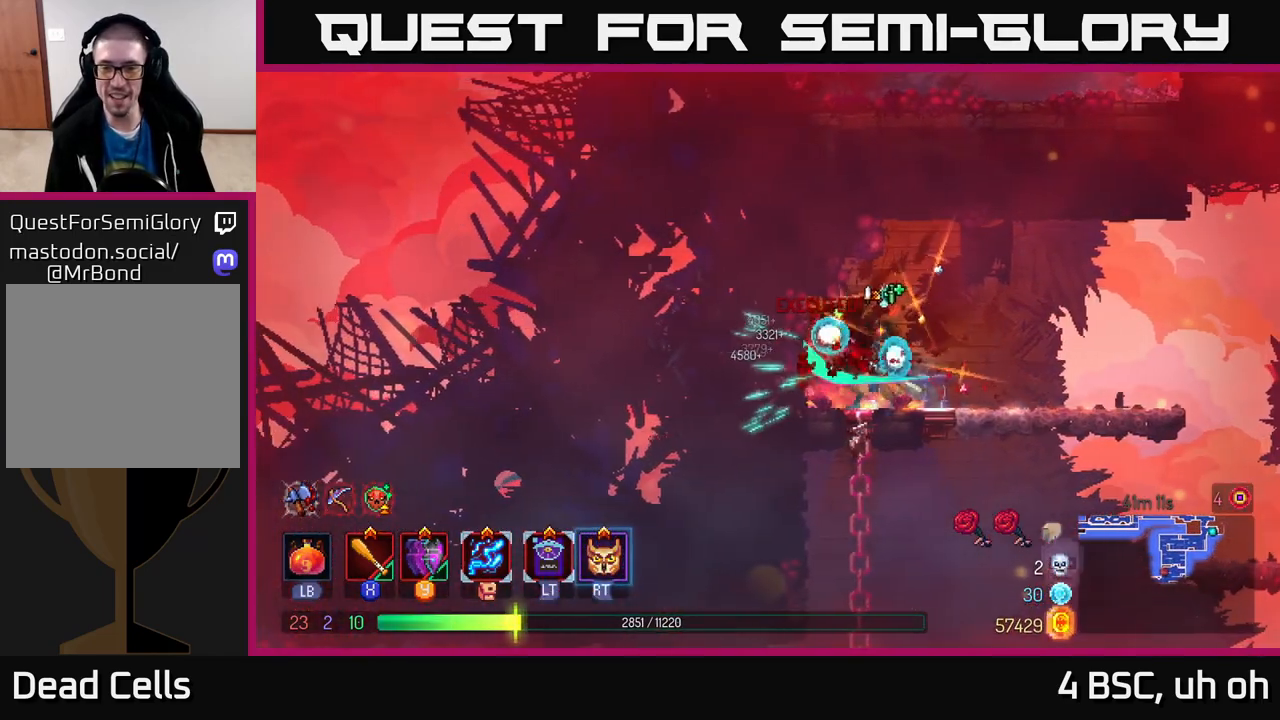
{"buttons": ["B"], "left_stick": "right", "right_stick": "center", "events": [[33, "left_stick", "right"], [433, "B", "down"]]}
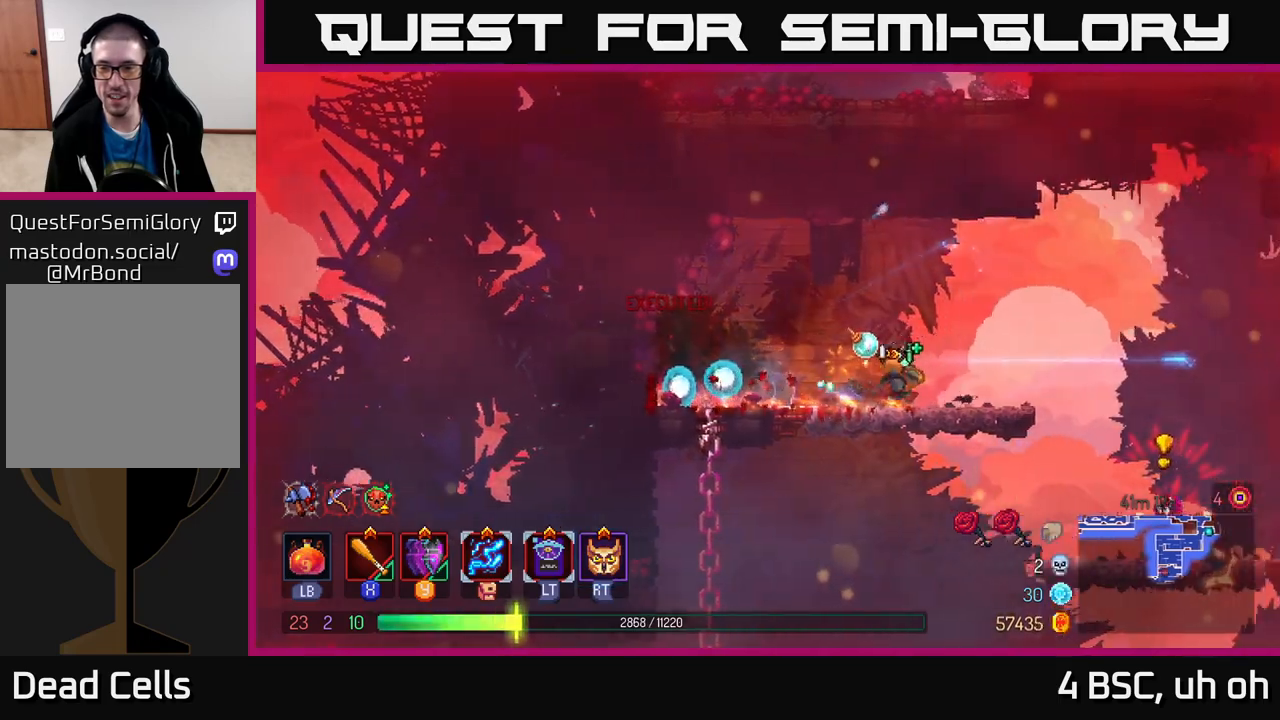
{"buttons": [], "left_stick": "right", "right_stick": "center", "events": [[117, "B", "up"], [217, "Y", "down"], [283, "Y", "up"]]}
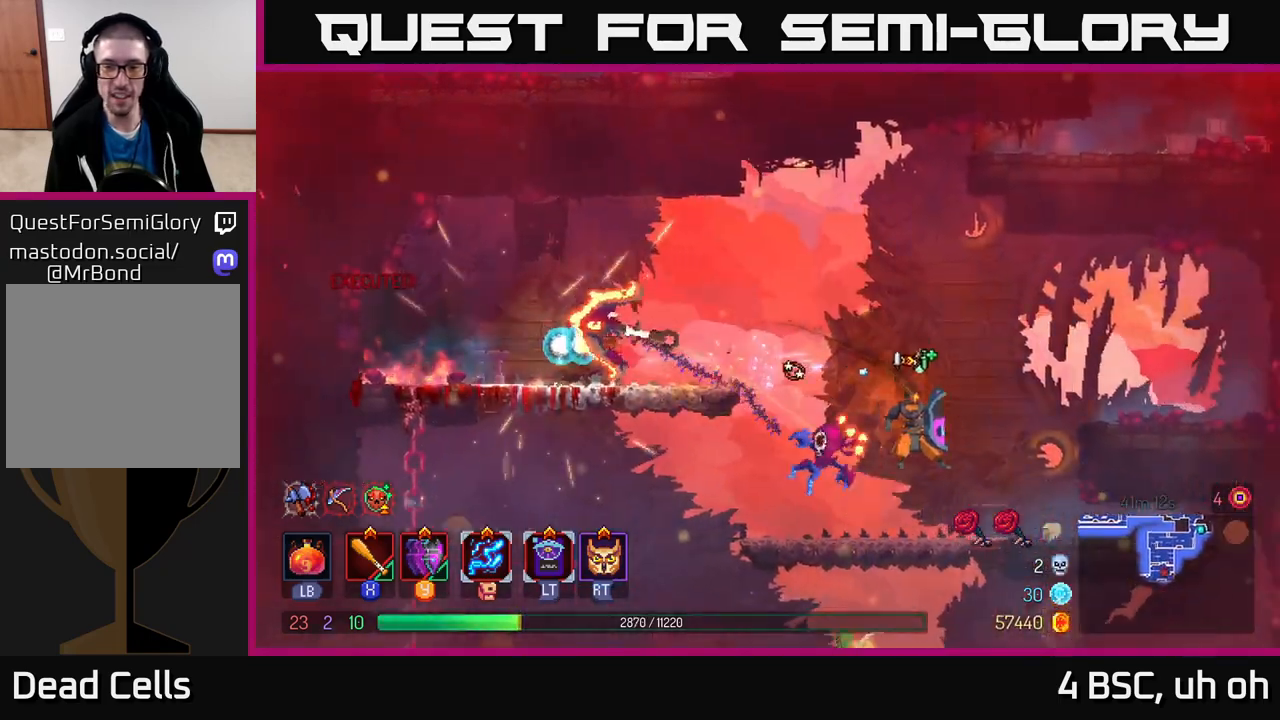
{"buttons": [], "left_stick": "left", "right_stick": "center", "events": [[100, "left_stick", "left"], [167, "X", "down"], [250, "X", "up"]]}
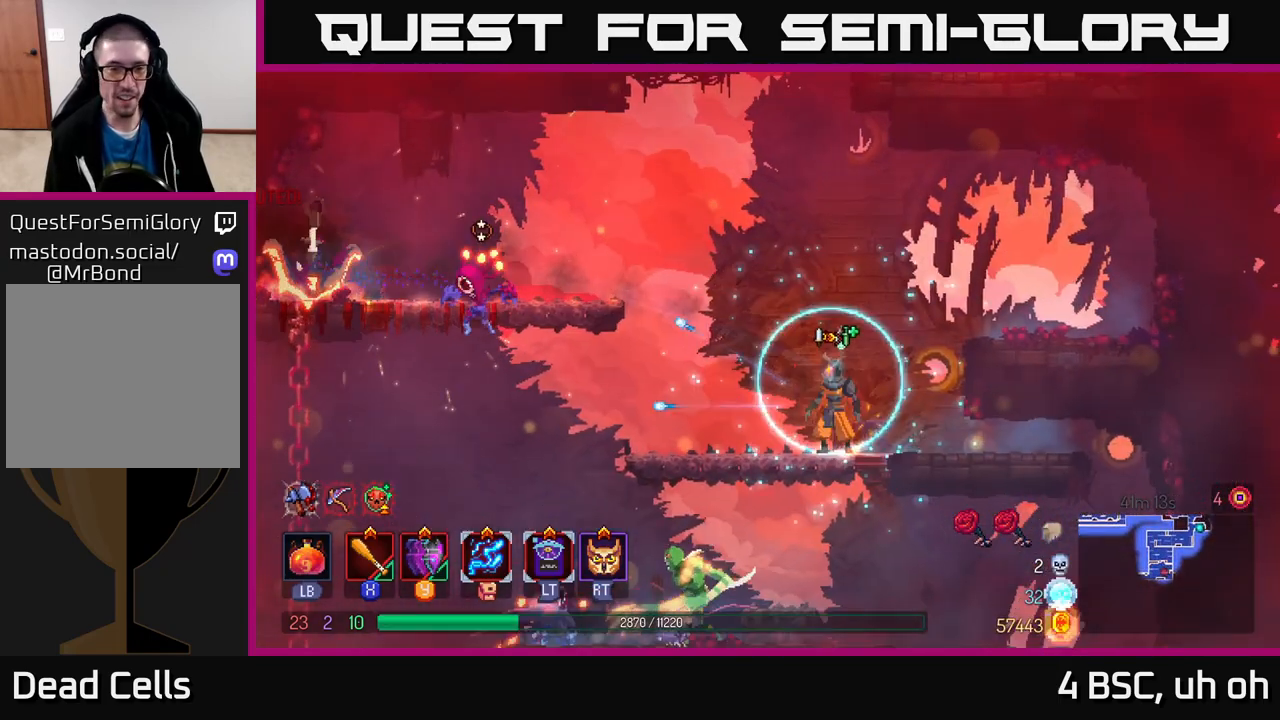
{"buttons": [], "left_stick": "left", "right_stick": "center", "events": [[100, "A", "down"], [250, "A", "up"], [300, "A", "down"], [400, "R2", "down"], [450, "A", "up"], [483, "R2", "up"]]}
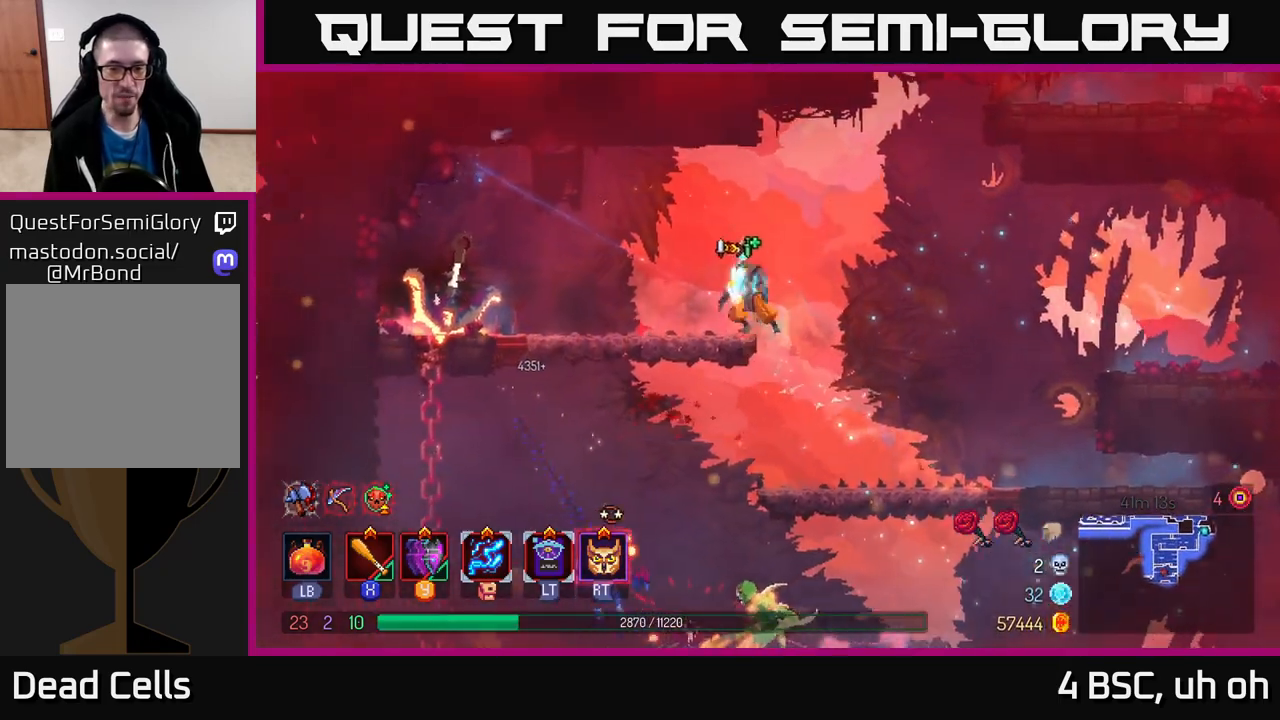
{"buttons": ["A"], "left_stick": "down", "right_stick": "center", "events": [[283, "left_stick", "down-right"], [350, "R2", "down"], [350, "left_stick", "down"], [433, "R2", "up"], [500, "A", "down"]]}
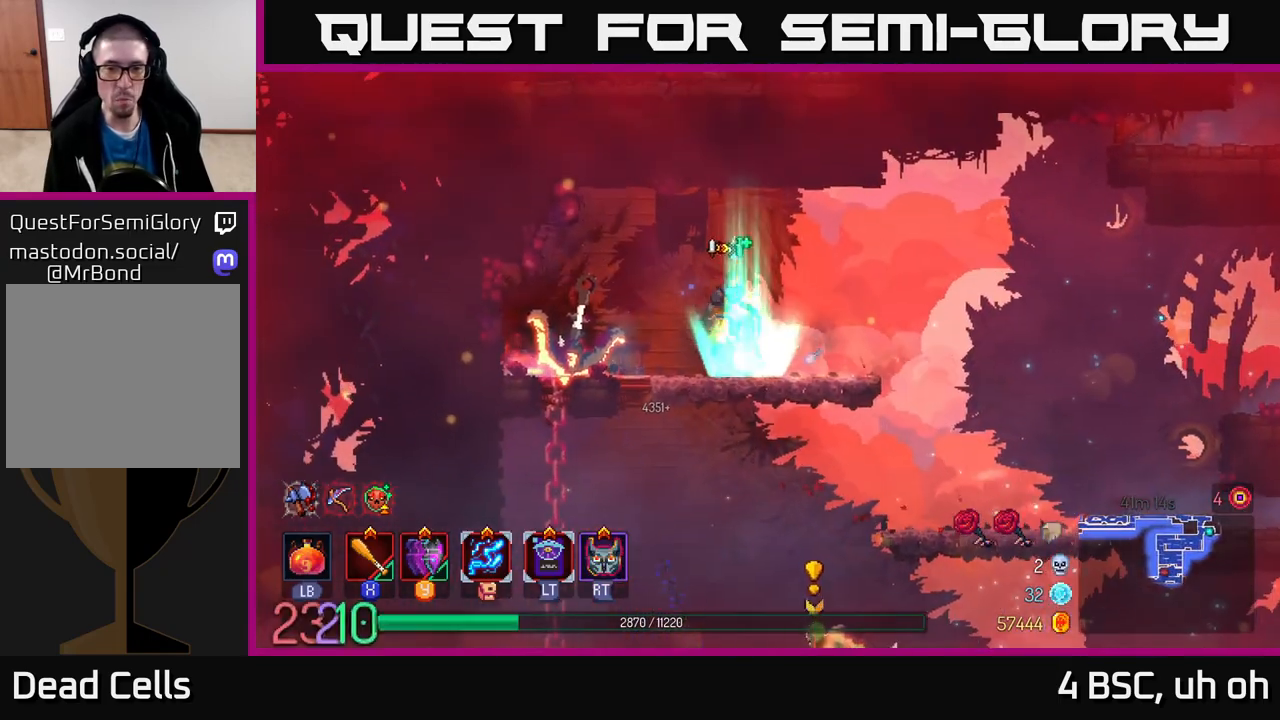
{"buttons": [], "left_stick": "right", "right_stick": "center", "events": [[83, "A", "up"], [133, "A", "down"], [200, "A", "up"], [250, "A", "down"], [317, "A", "up"], [433, "left_stick", "right"]]}
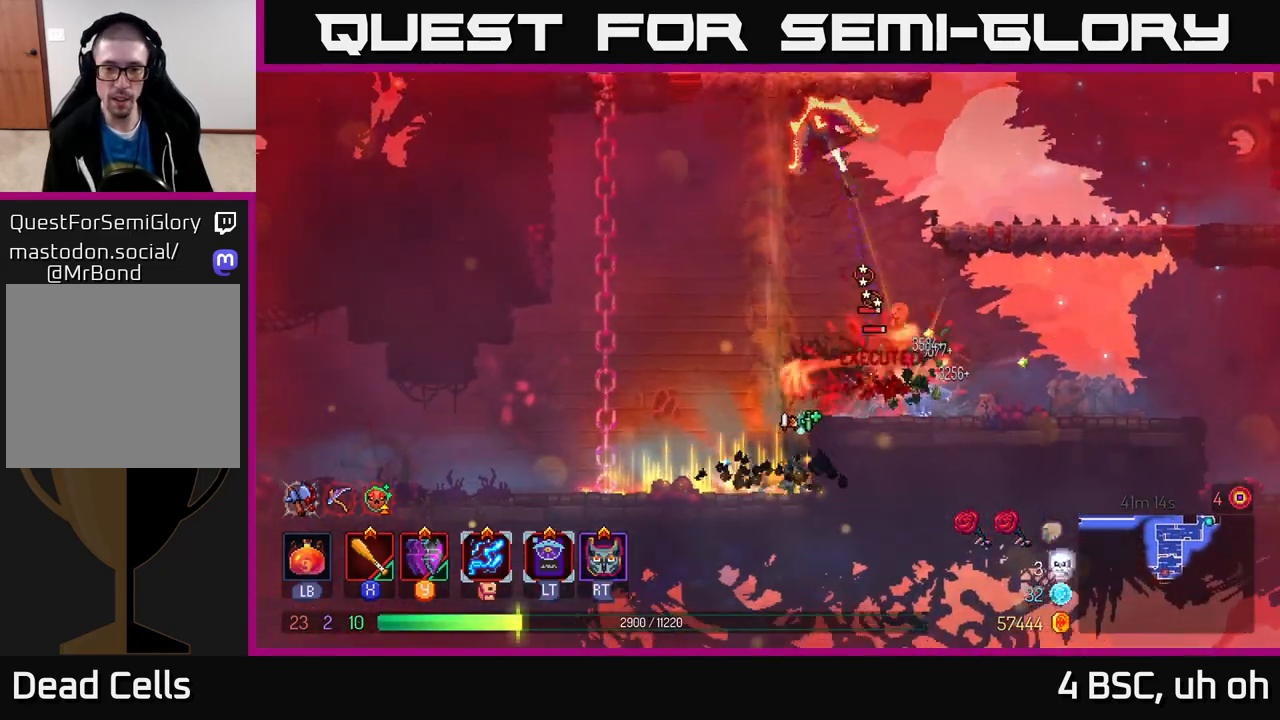
{"buttons": [], "left_stick": "right", "right_stick": "center", "events": [[317, "A", "down"], [467, "A", "up"]]}
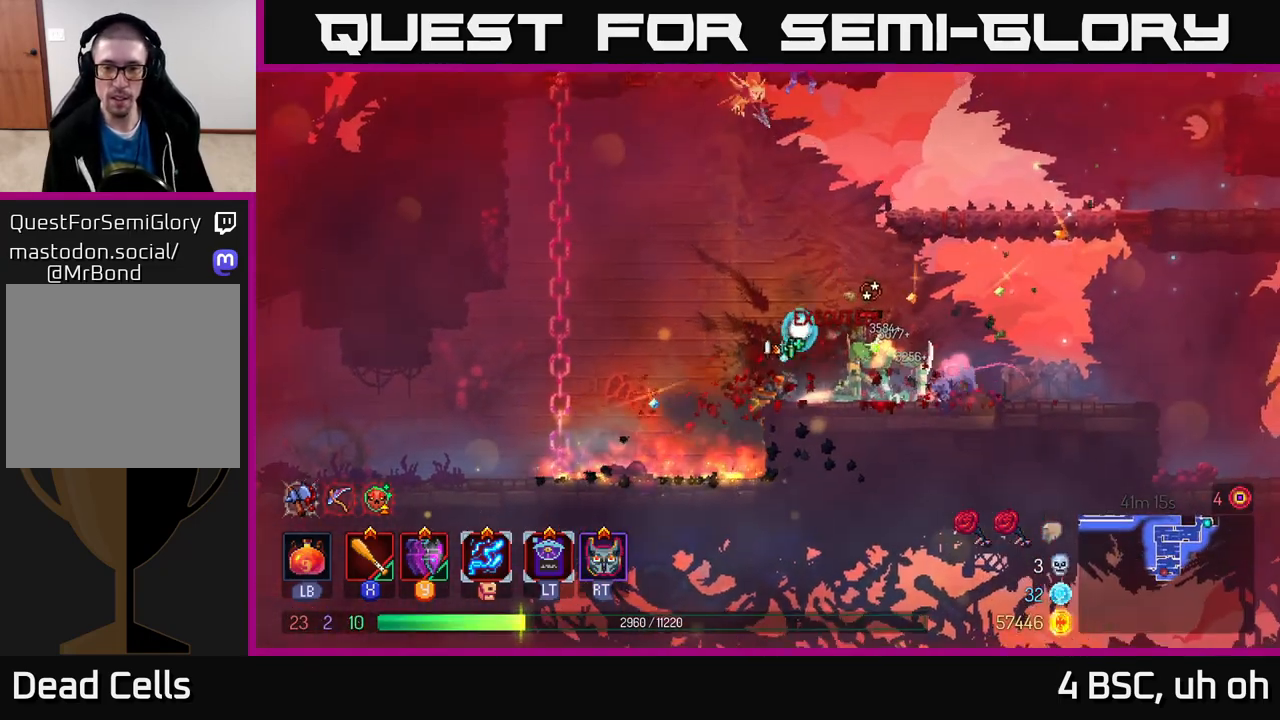
{"buttons": ["X"], "left_stick": "right", "right_stick": "center", "events": [[17, "X", "down"], [67, "X", "up"], [133, "X", "down"], [200, "X", "up"], [283, "X", "down"], [367, "X", "up"], [433, "X", "down"]]}
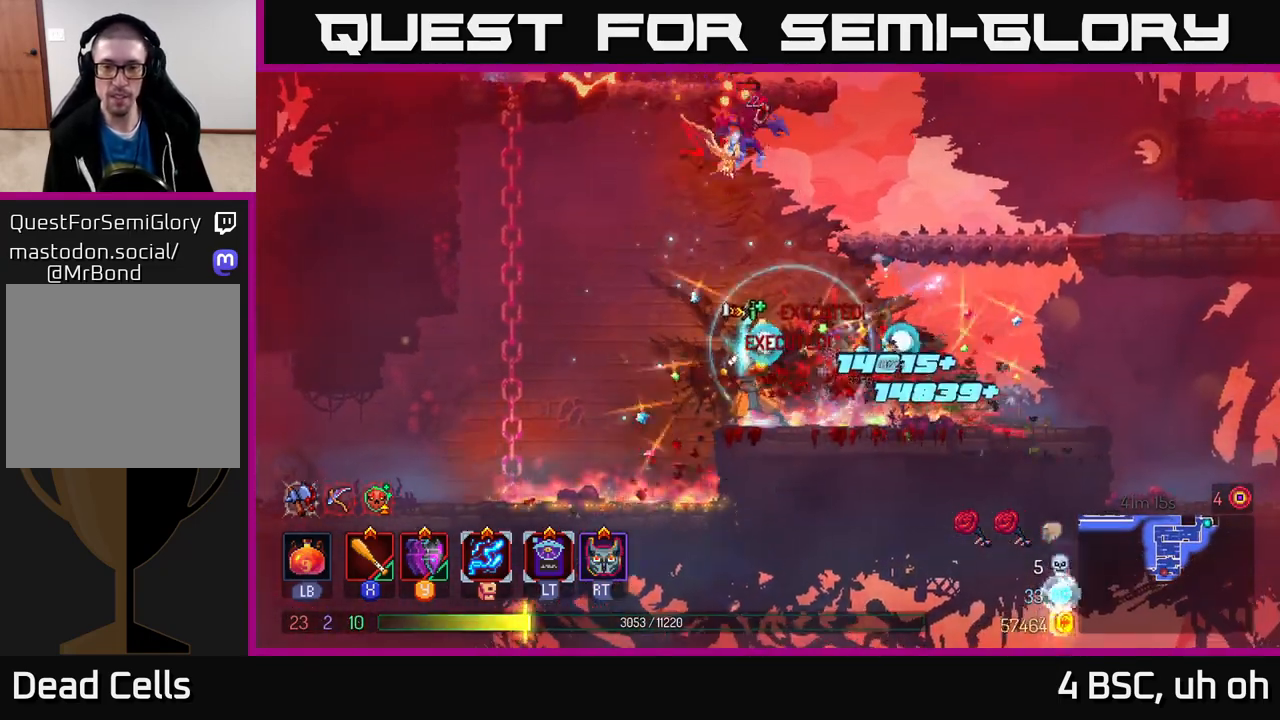
{"buttons": ["X"], "left_stick": "left", "right_stick": "center", "events": [[33, "X", "up"], [233, "B", "down"], [367, "B", "up"], [433, "left_stick", "left"], [450, "X", "down"]]}
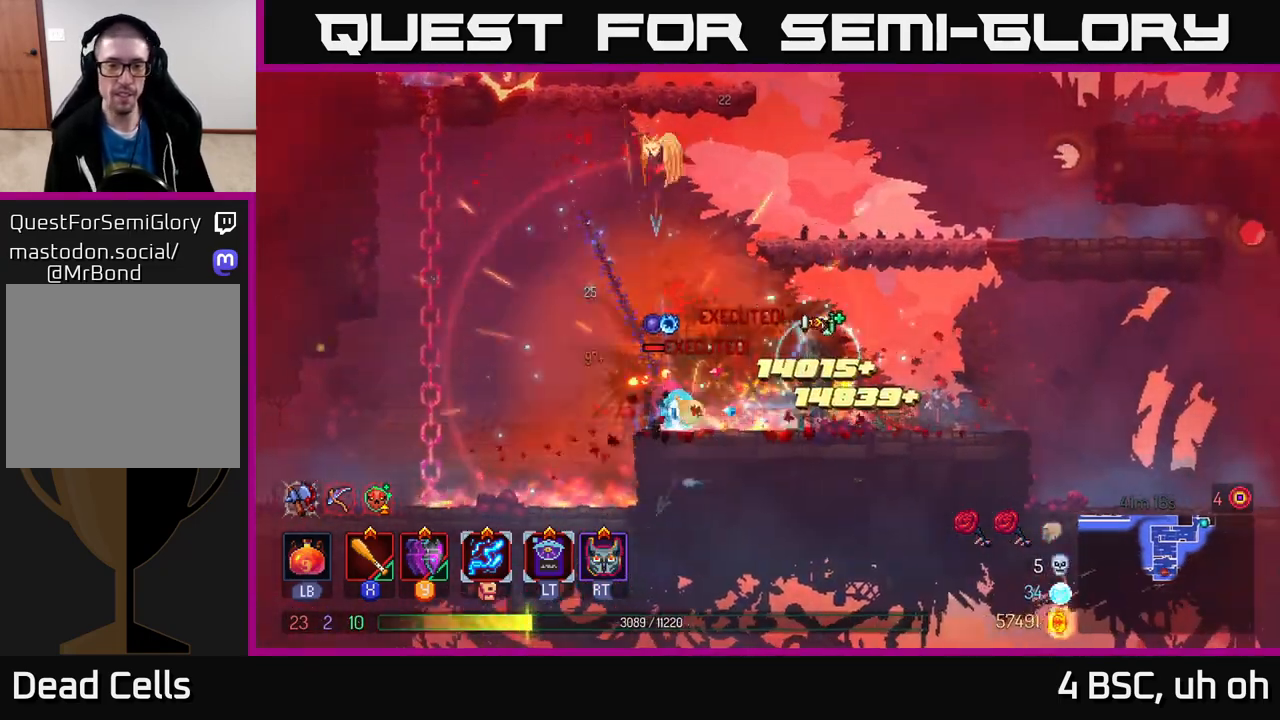
{"buttons": ["X"], "left_stick": "left", "right_stick": "center", "events": [[33, "X", "up"], [150, "X", "down"], [233, "X", "up"], [317, "X", "down"], [400, "X", "up"], [483, "X", "down"]]}
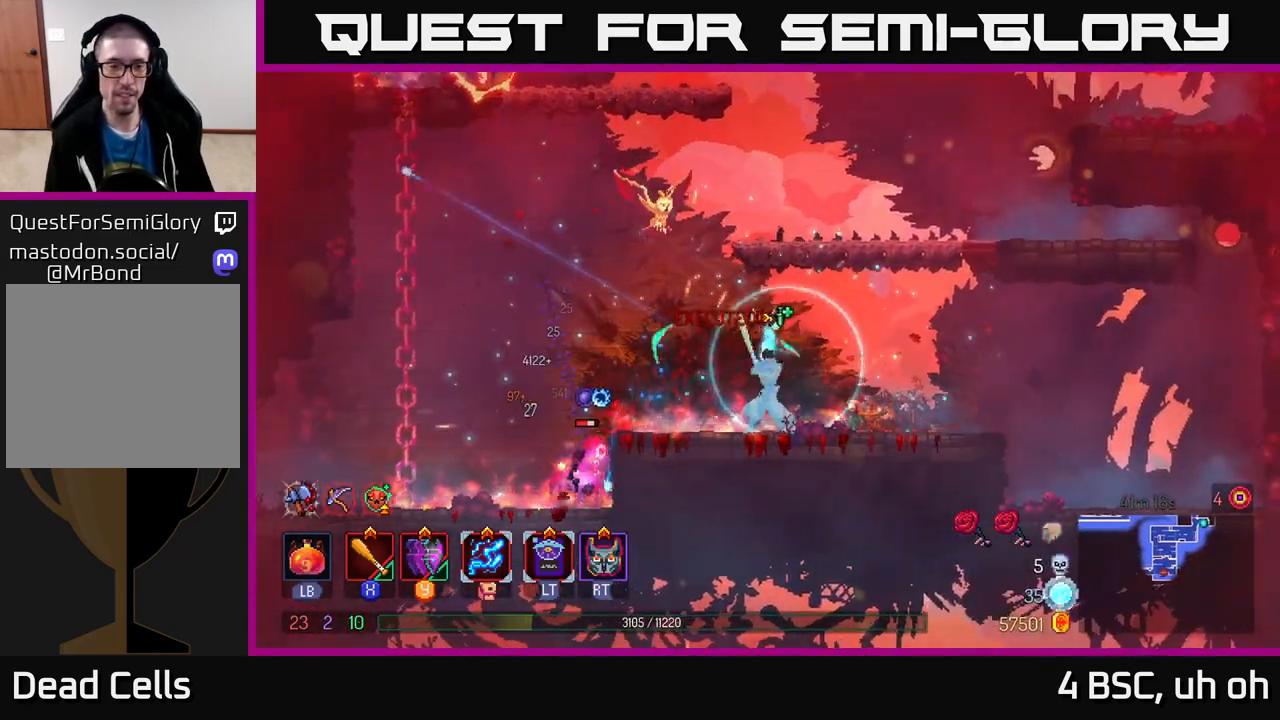
{"buttons": ["A"], "left_stick": "up-left", "right_stick": "center", "events": [[67, "X", "up"], [267, "A", "down"], [400, "A", "up"], [467, "A", "down"], [467, "left_stick", "up-left"]]}
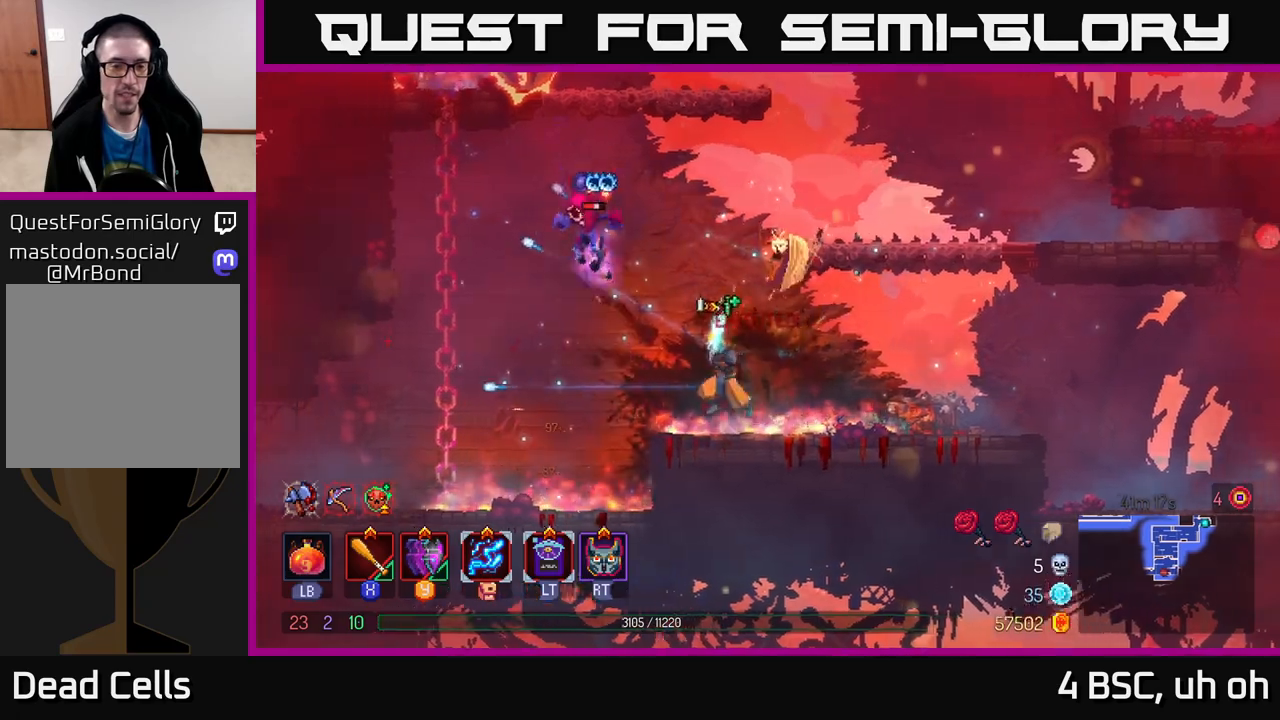
{"buttons": ["A"], "left_stick": "up-left", "right_stick": "center", "events": [[117, "A", "up"], [183, "A", "down"], [317, "A", "up"], [333, "left_stick", "down"], [417, "A", "down"], [417, "left_stick", "up-left"]]}
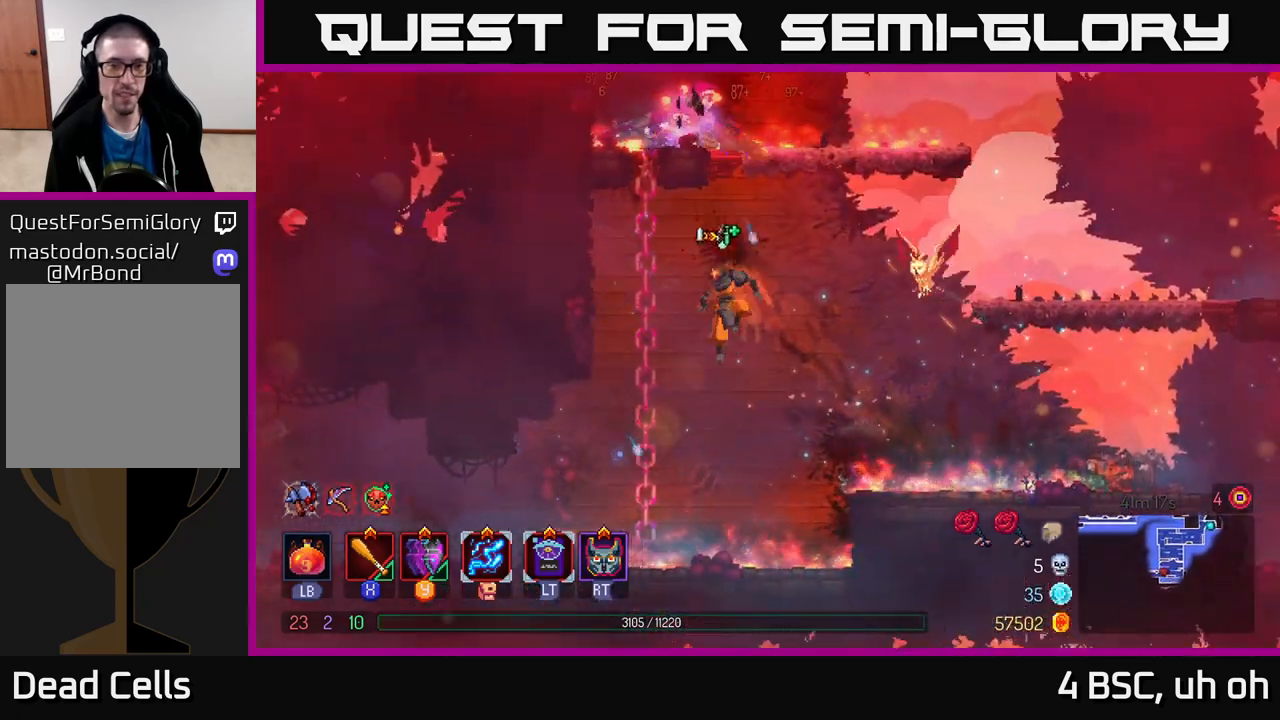
{"buttons": [], "left_stick": "up", "right_stick": "center", "events": [[50, "A", "up"], [150, "left_stick", "up"]]}